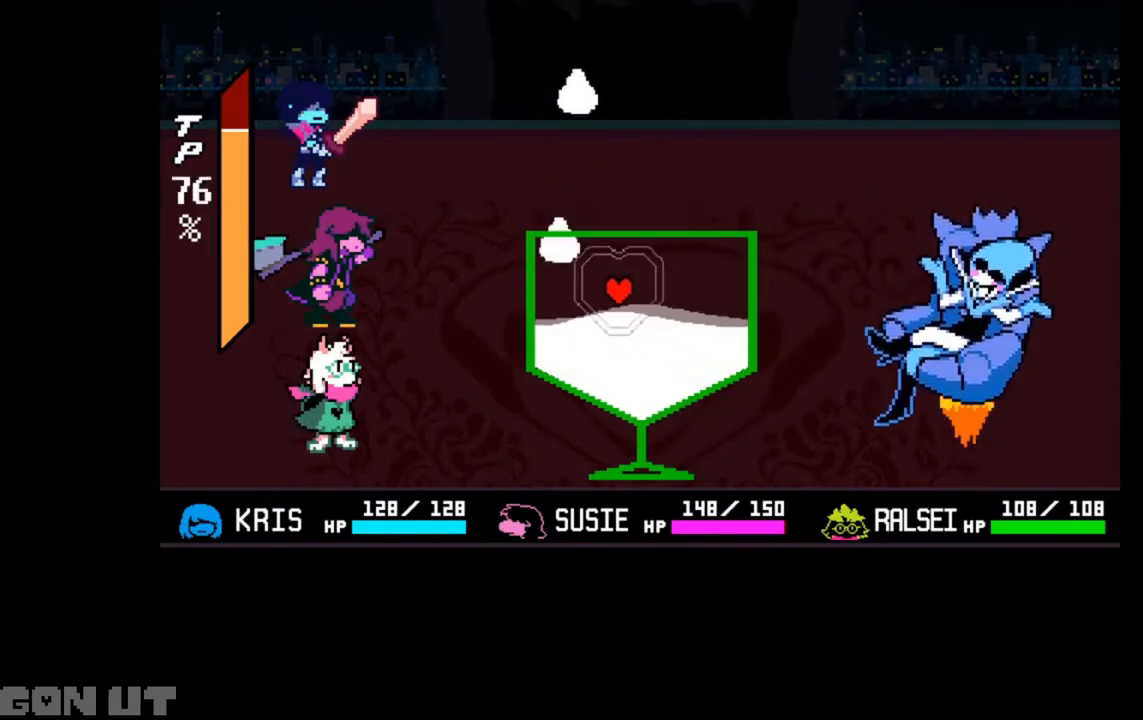
Gameplay with keyboard; each line is a JSON object with the keys held at the frame after it. "events" lists presses ("down") and releases ("up") of "c", "down", "left", "right", "up", "x" and "z" between this image and that frame as [ms after this image, input, new state], when the widget could be followed in between. No other keys are recorded. Mouse input is not recorded.
{"keys": [], "events": [[50, "up", "down"], [83, "up", "up"]]}
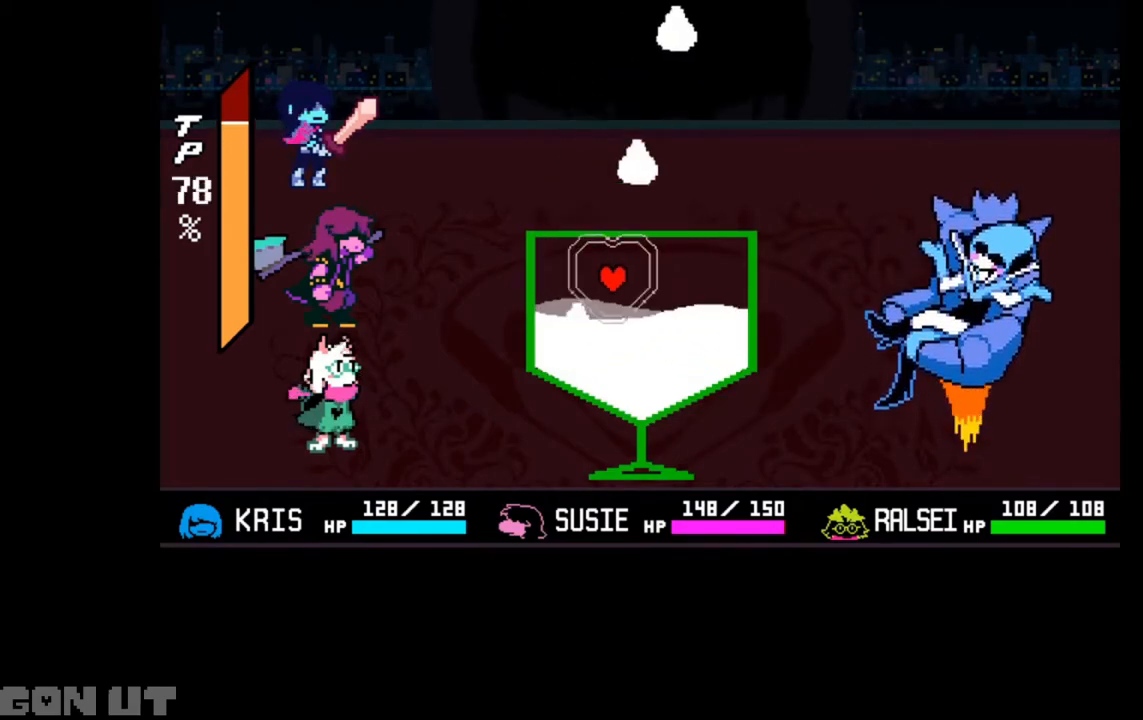
{"keys": [], "events": [[17, "left", "down"], [183, "left", "up"], [317, "right", "down"], [450, "right", "up"]]}
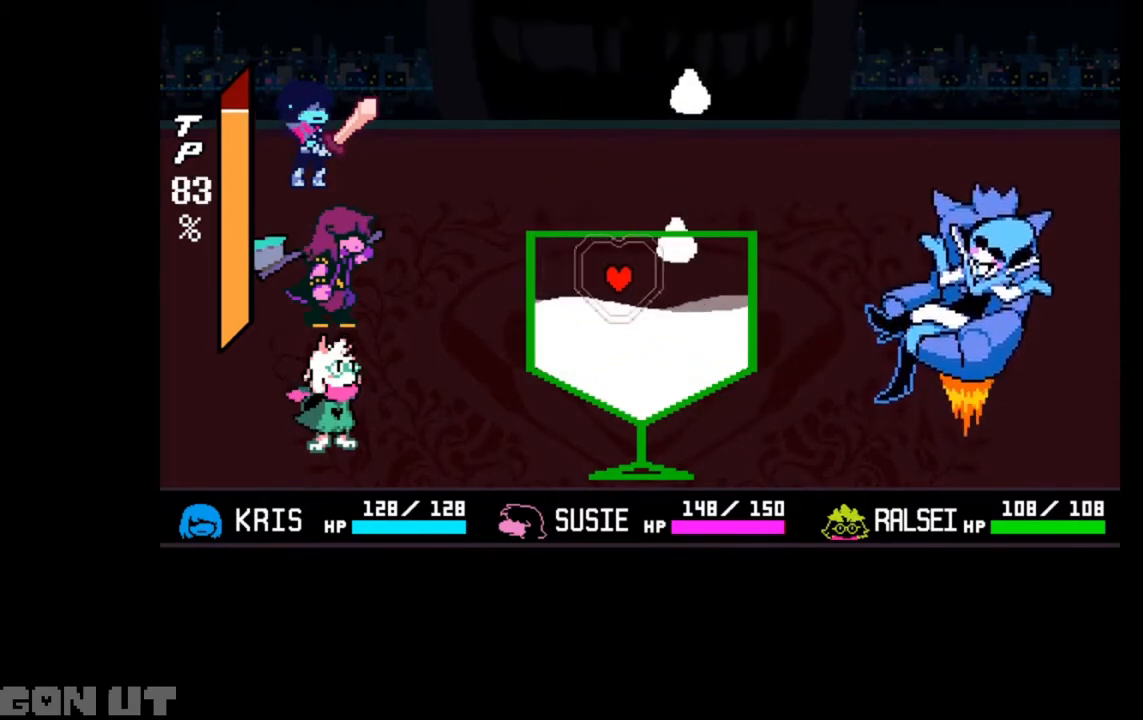
{"keys": ["right"], "events": [[150, "right", "down"], [283, "right", "up"], [350, "up", "down"], [383, "up", "up"], [483, "right", "down"]]}
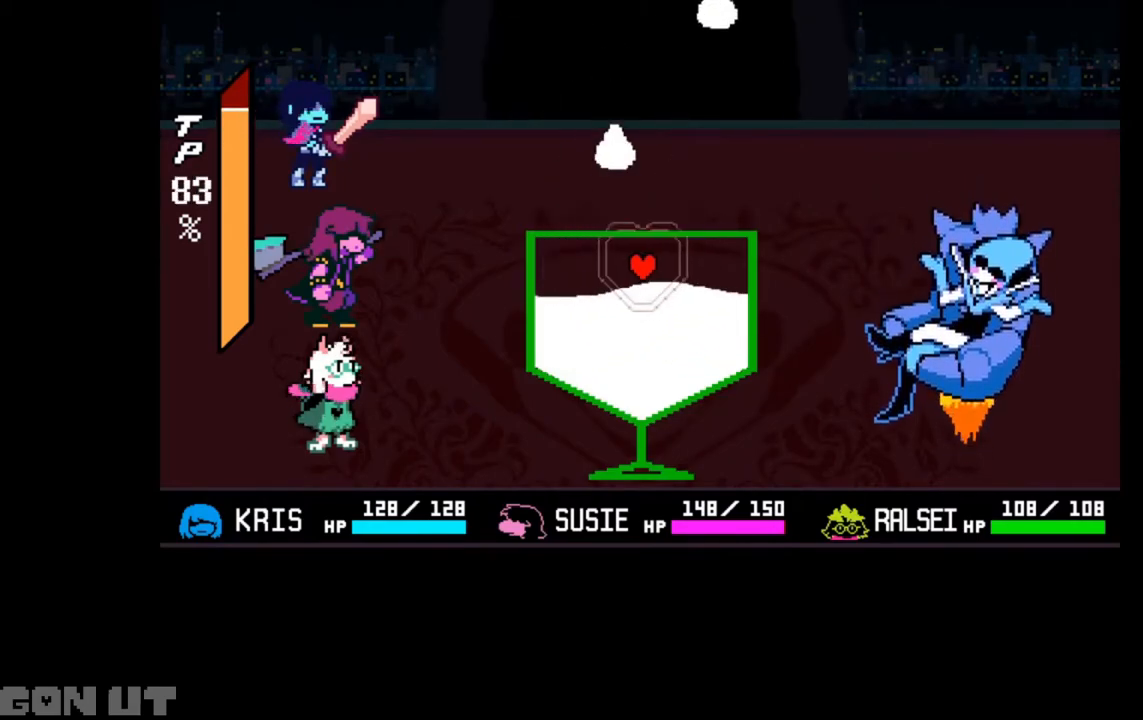
{"keys": [], "events": [[117, "right", "up"], [350, "up", "down"], [450, "up", "up"]]}
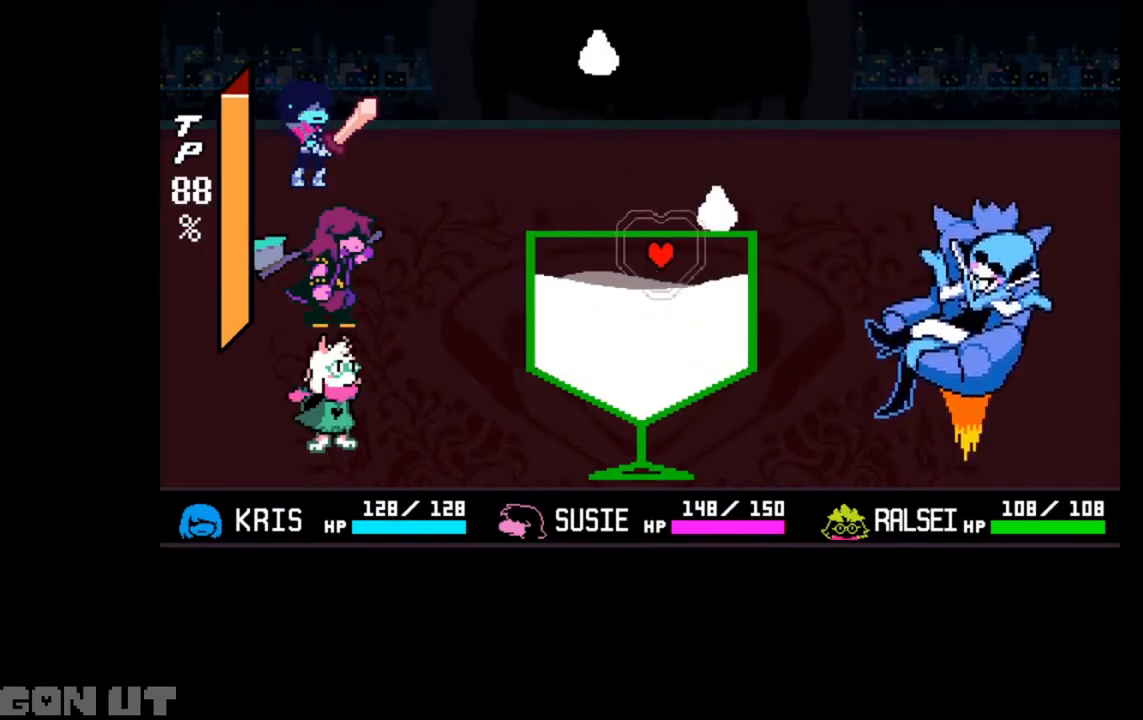
{"keys": [], "events": [[117, "right", "down"], [217, "right", "up"], [317, "left", "down"], [417, "left", "up"]]}
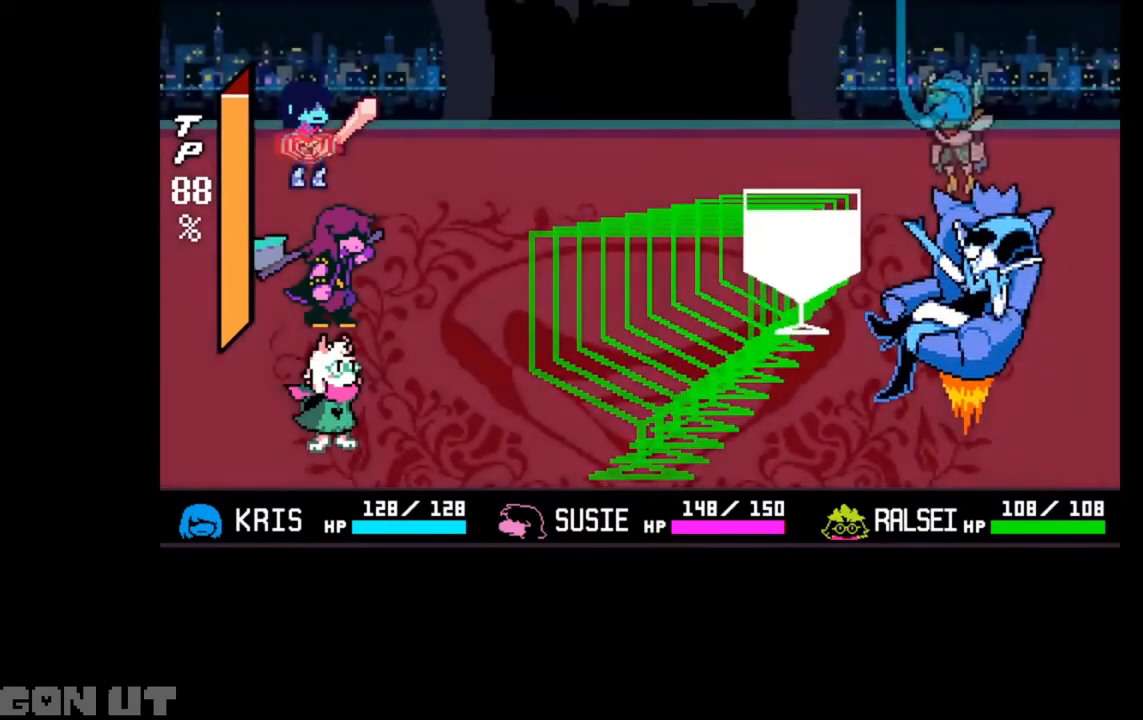
{"keys": ["c"], "events": [[483, "c", "down"]]}
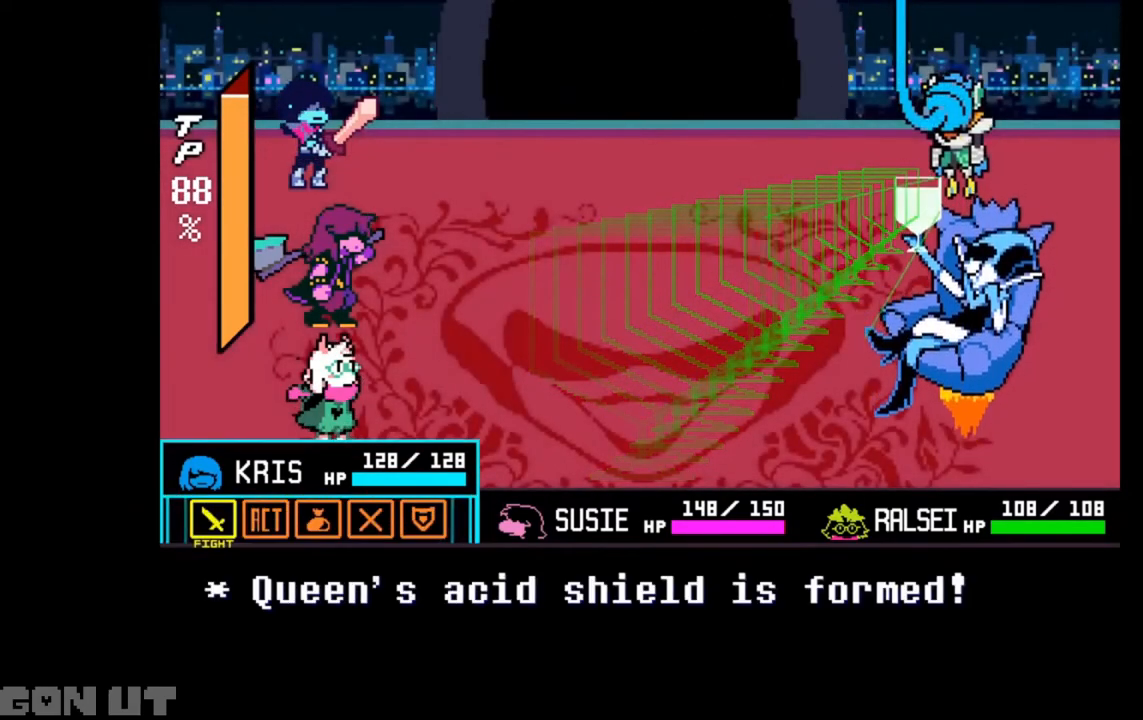
{"keys": [], "events": [[117, "c", "up"], [350, "z", "down"], [417, "z", "up"]]}
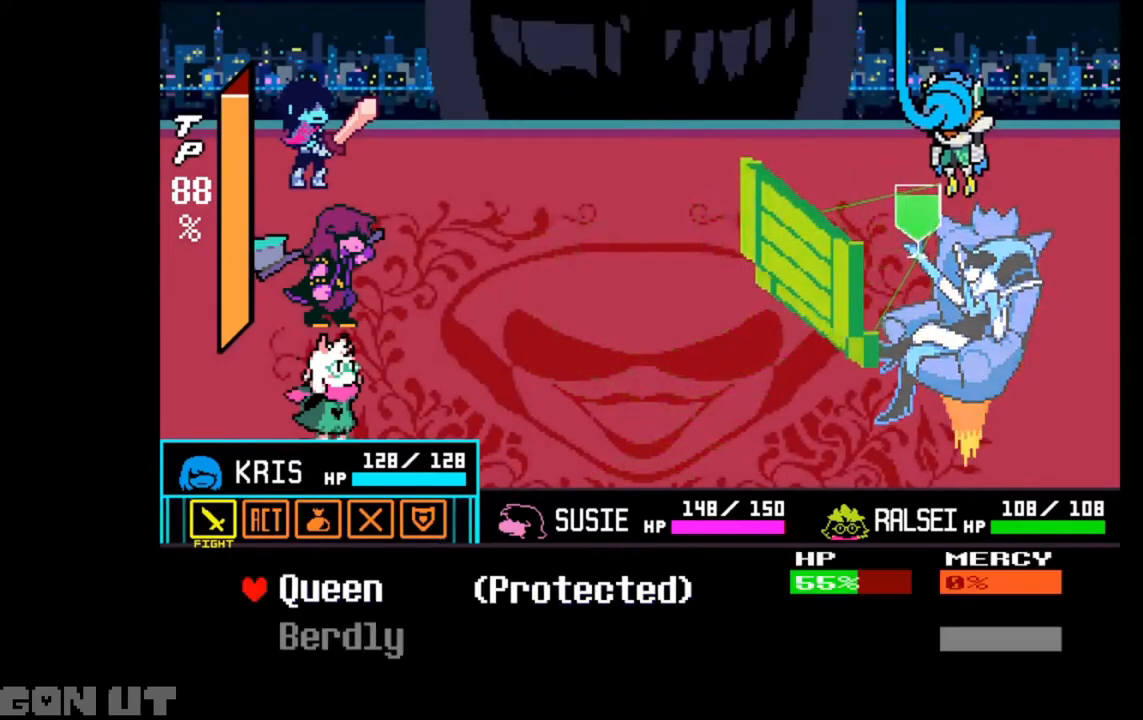
{"keys": ["x"], "events": [[417, "x", "down"]]}
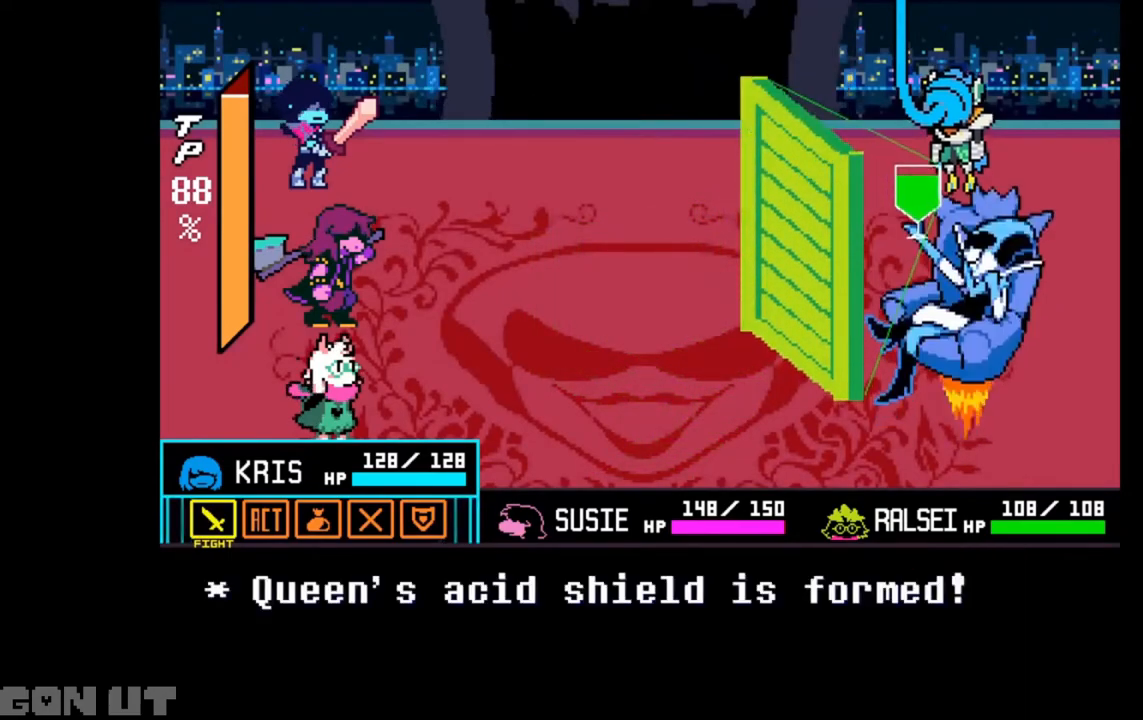
{"keys": ["down"], "events": [[17, "x", "up"], [50, "right", "down"], [150, "right", "up"], [150, "z", "down"], [250, "z", "up"], [283, "z", "down"], [317, "z", "up"], [483, "down", "down"]]}
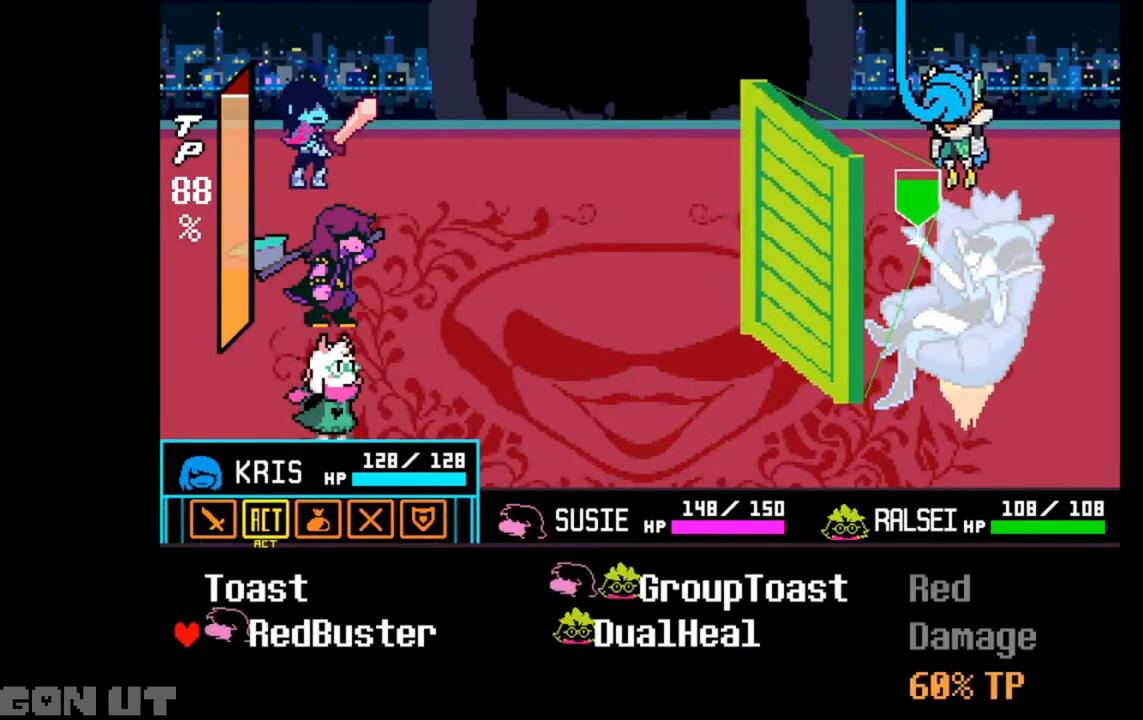
{"keys": [], "events": [[17, "down", "up"], [250, "z", "down"], [317, "z", "up"]]}
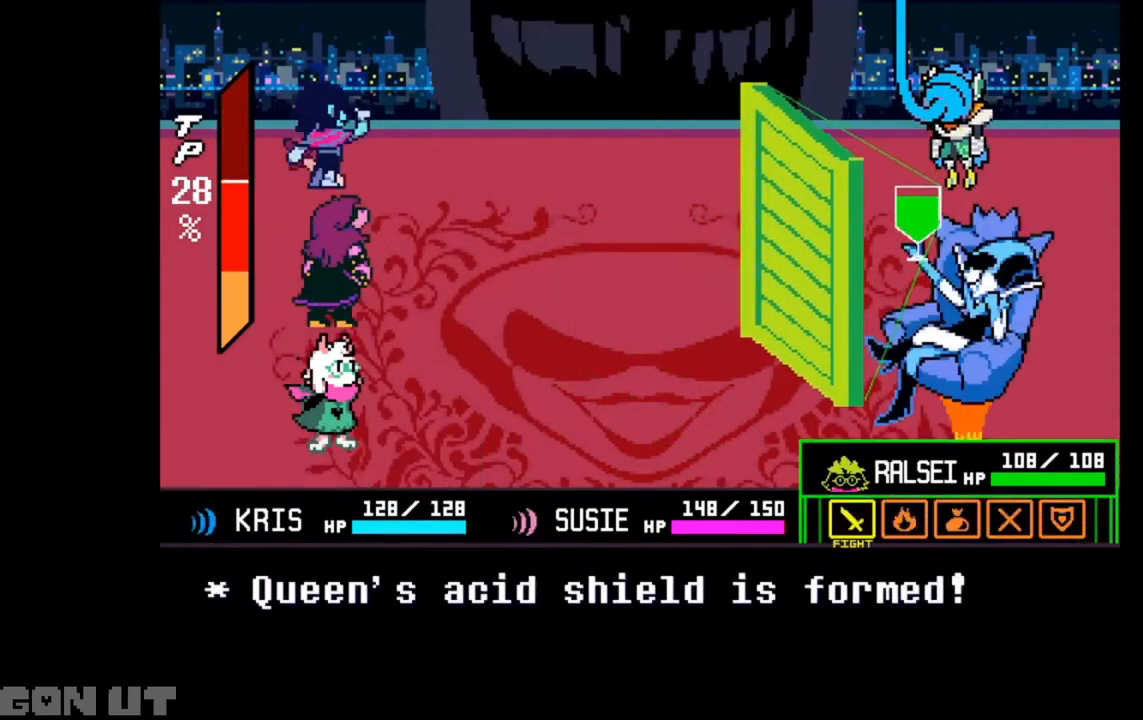
{"keys": ["c", "z"], "events": [[50, "z", "down"], [117, "z", "up"], [183, "c", "down"], [283, "z", "down"], [350, "z", "up"], [450, "z", "down"]]}
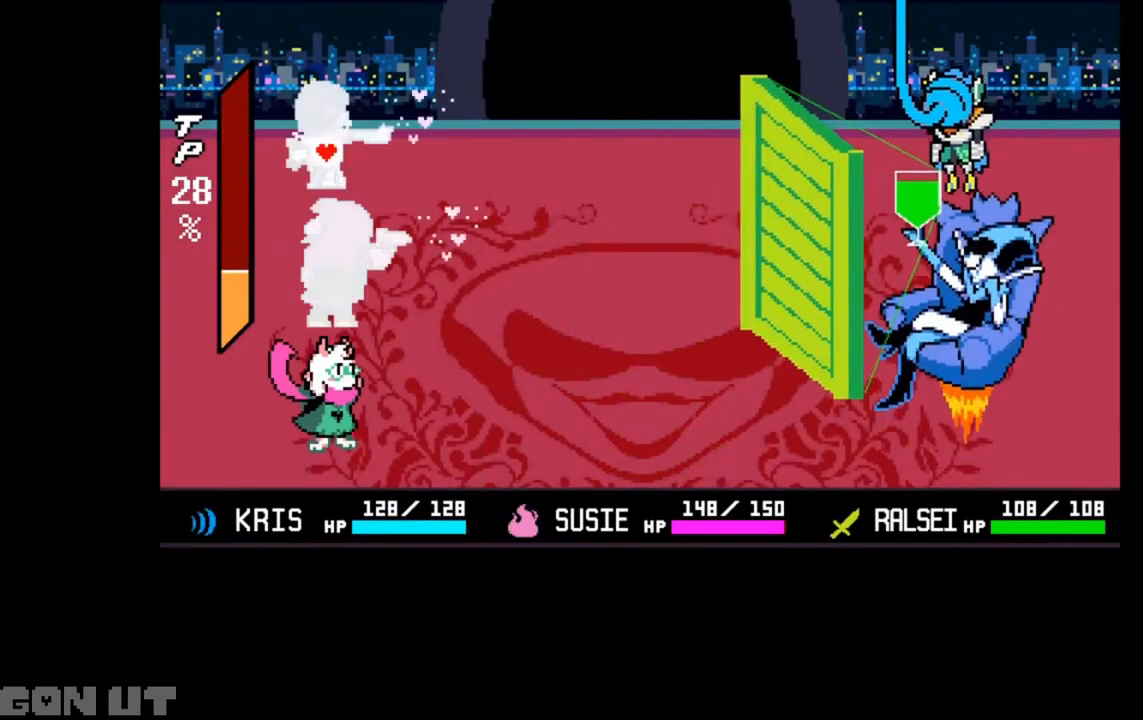
{"keys": ["c", "z"], "events": [[17, "z", "up"], [50, "z", "down"], [150, "z", "up"], [183, "z", "down"], [250, "z", "up"], [283, "z", "down"], [383, "z", "up"], [417, "z", "down"]]}
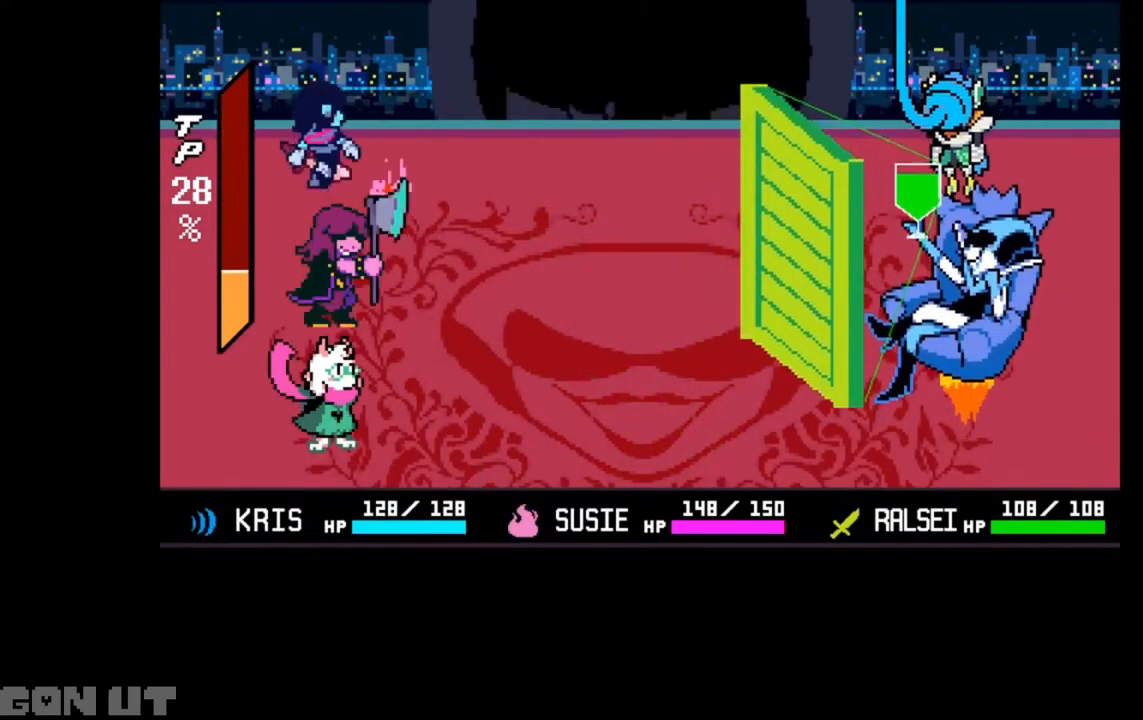
{"keys": ["c", "z"], "events": [[17, "z", "up"], [83, "z", "down"], [117, "z", "up"], [217, "z", "down"], [250, "z", "up"], [350, "z", "down"], [383, "z", "up"], [450, "z", "down"]]}
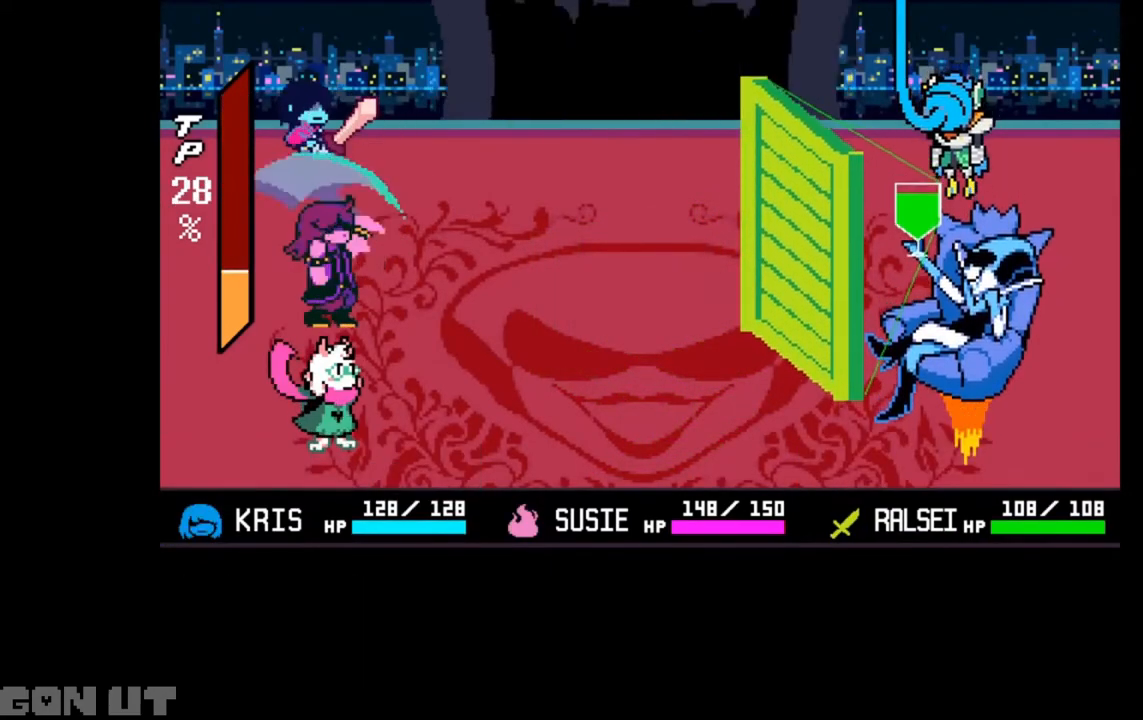
{"keys": [], "events": [[50, "z", "up"], [83, "c", "up"], [117, "z", "down"], [217, "z", "up"], [317, "z", "down"], [350, "z", "up"], [417, "z", "down"], [450, "z", "up"]]}
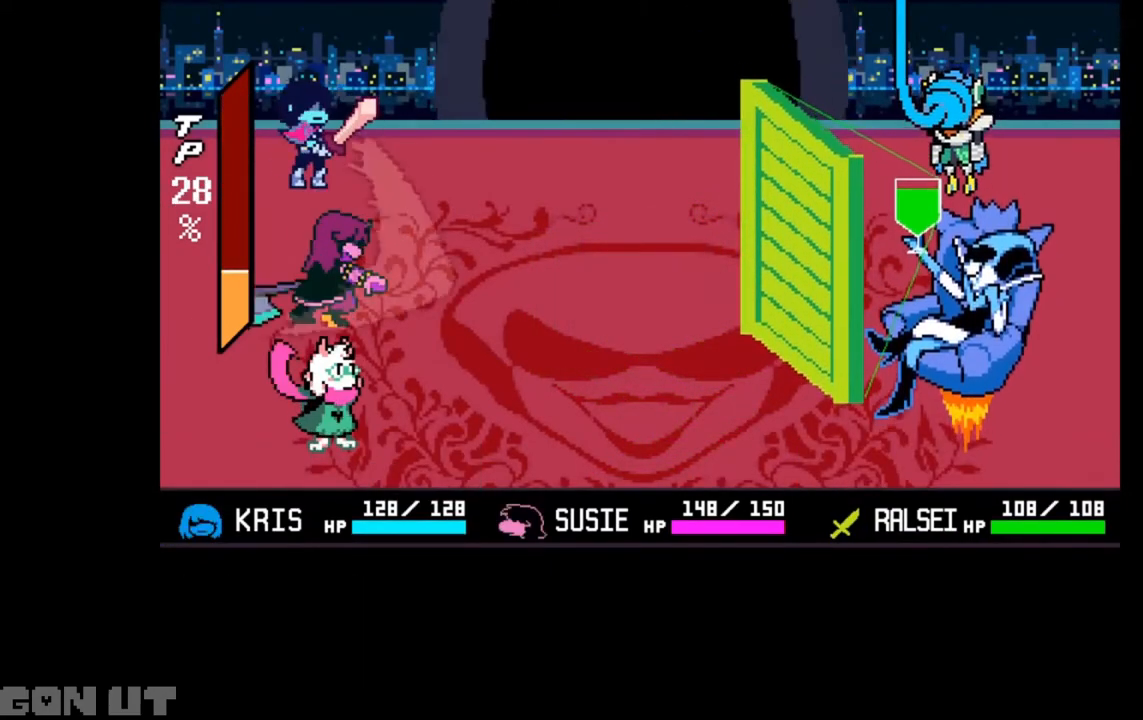
{"keys": ["z"], "events": [[50, "z", "down"], [83, "z", "up"], [150, "z", "down"], [183, "z", "up"], [250, "z", "down"], [283, "z", "up"], [317, "z", "down"], [383, "z", "up"], [417, "z", "down"]]}
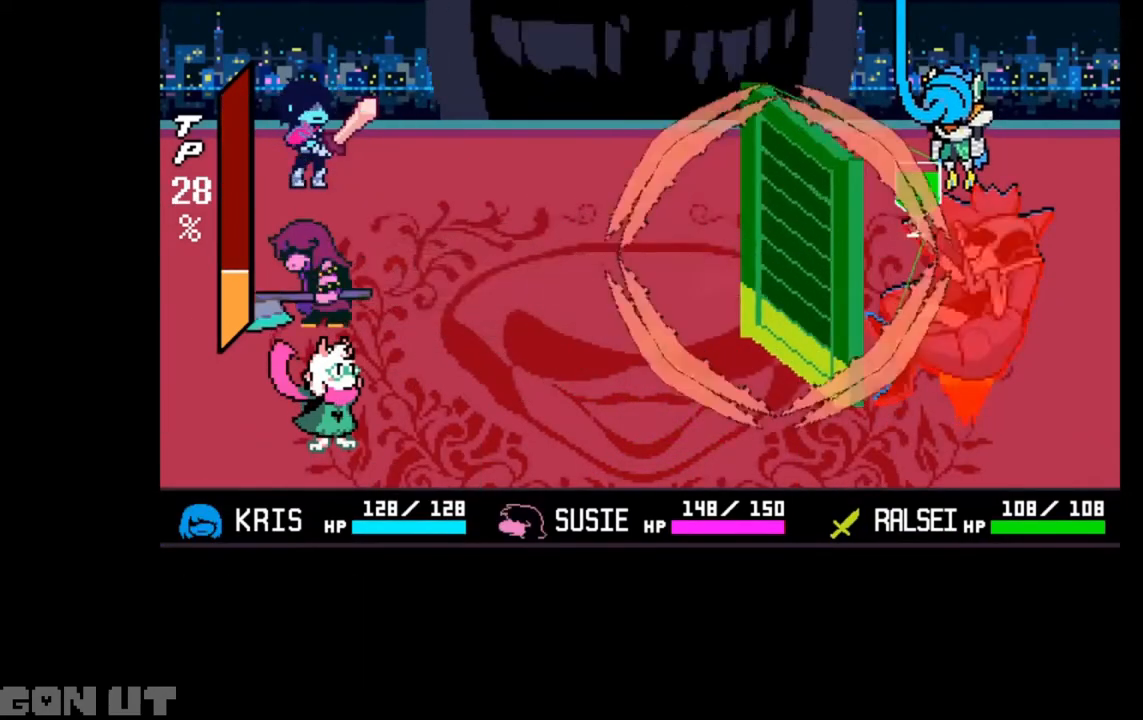
{"keys": [], "events": [[17, "z", "up"]]}
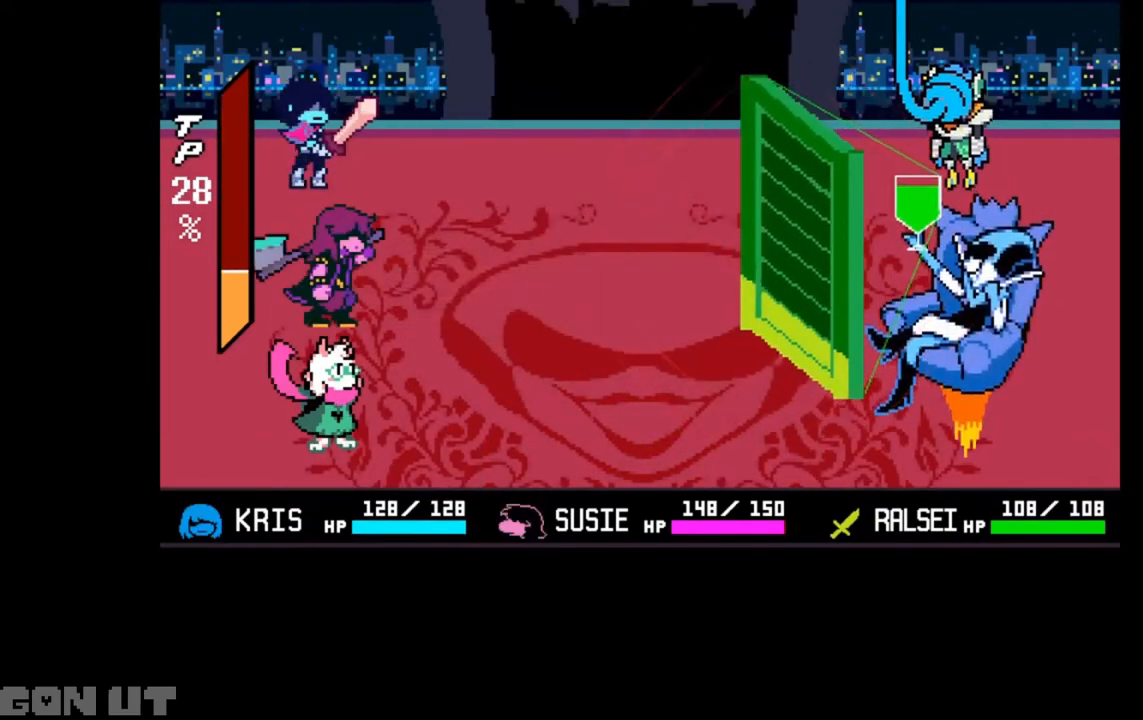
{"keys": [], "events": []}
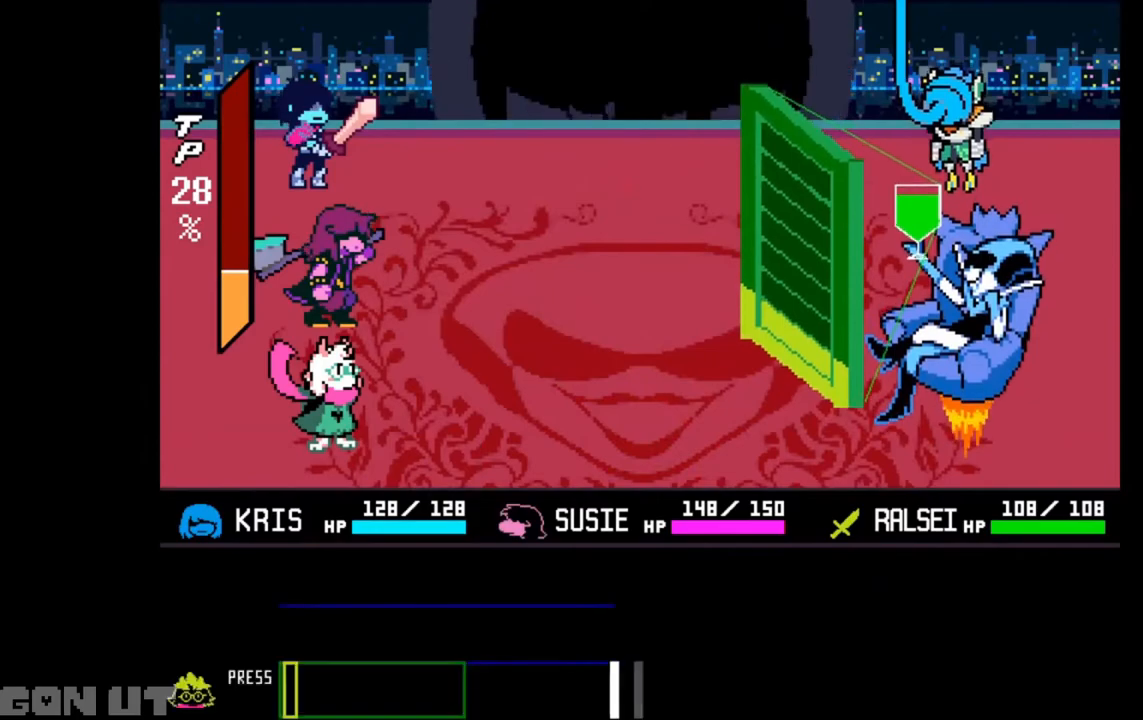
{"keys": [], "events": []}
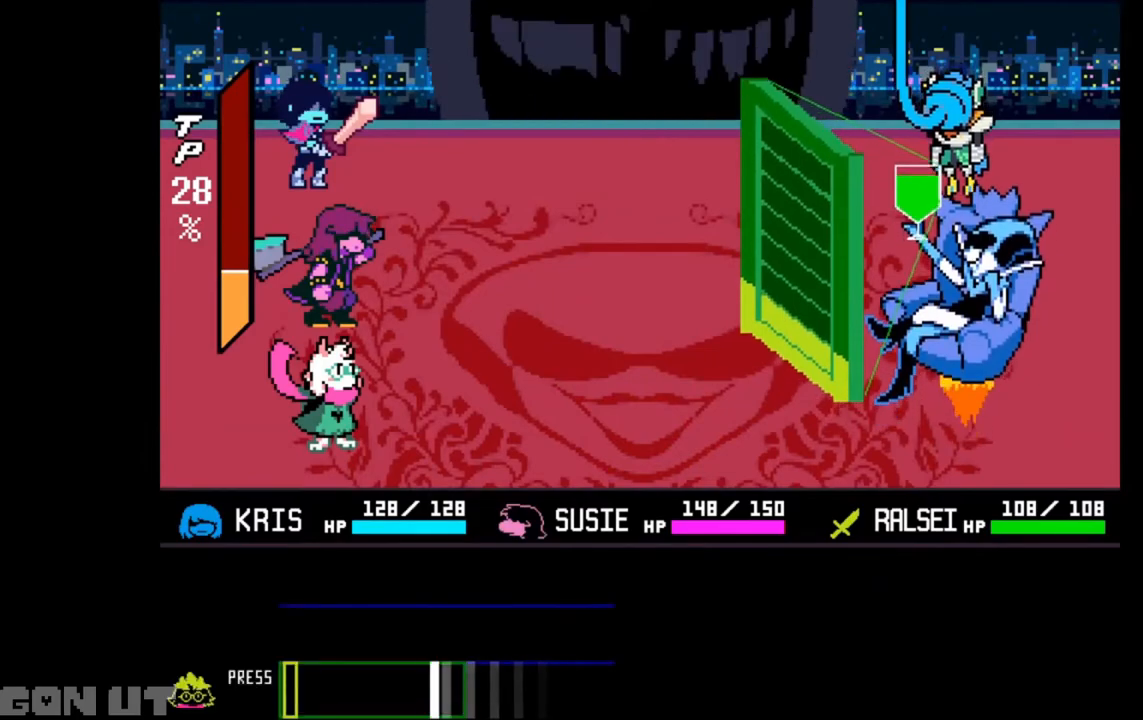
{"keys": [], "events": [[383, "z", "down"], [450, "z", "up"]]}
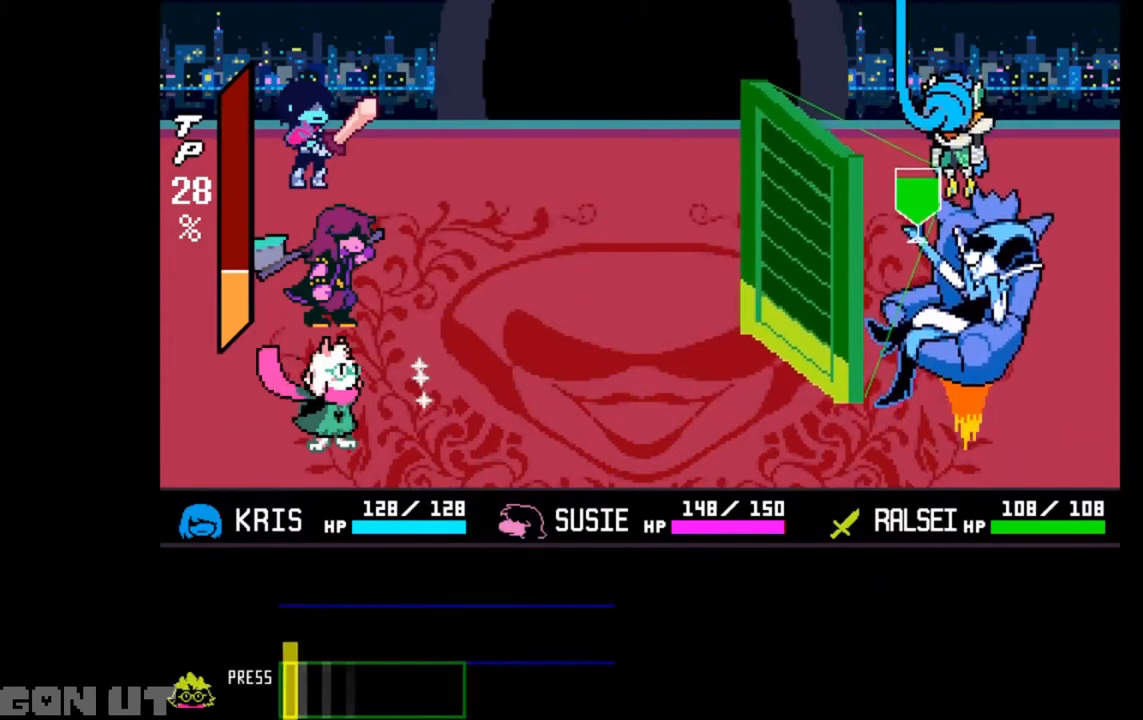
{"keys": ["c"], "events": [[317, "c", "down"]]}
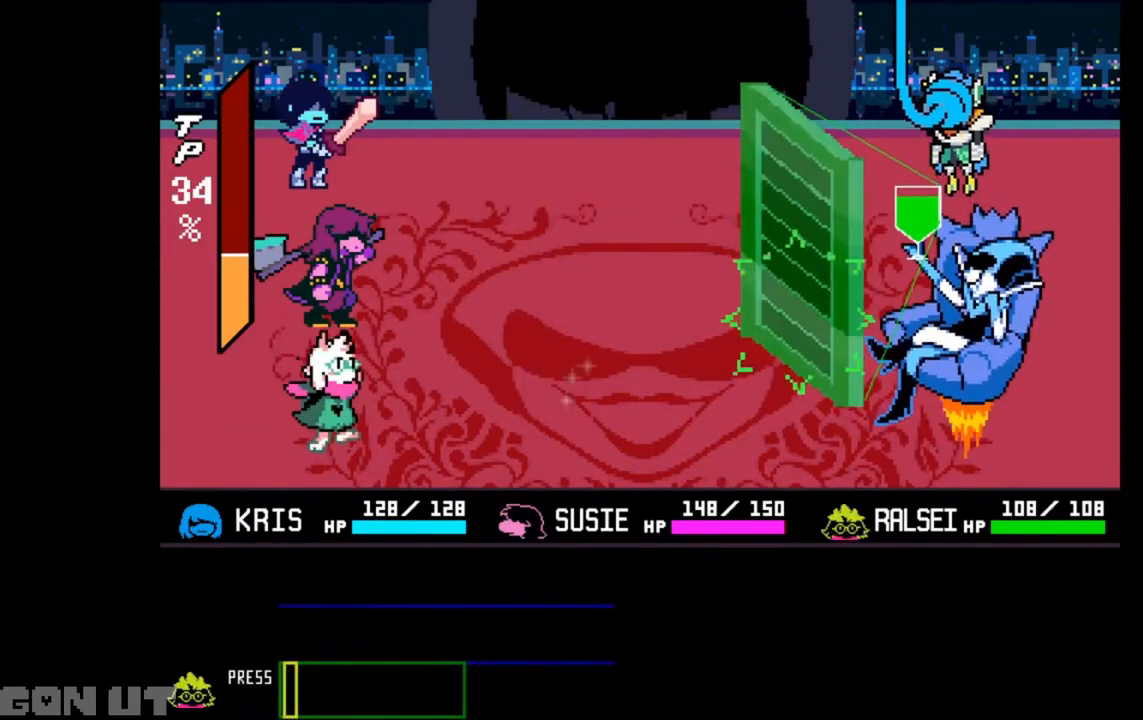
{"keys": ["c"], "events": []}
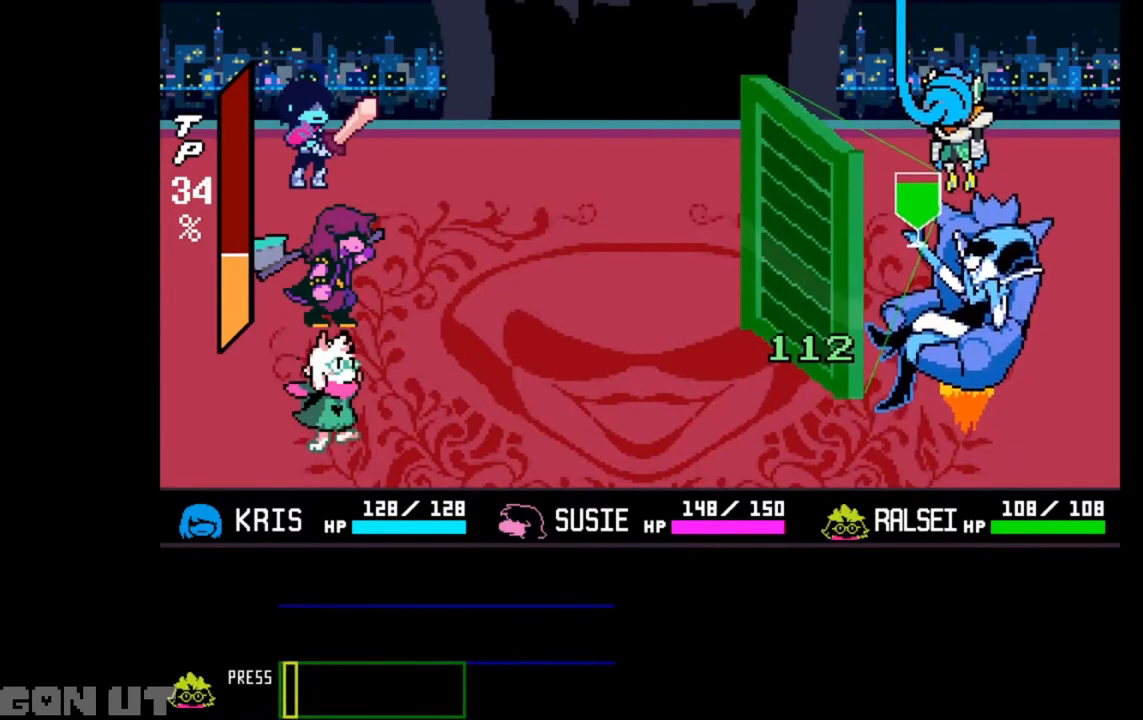
{"keys": ["c"], "events": []}
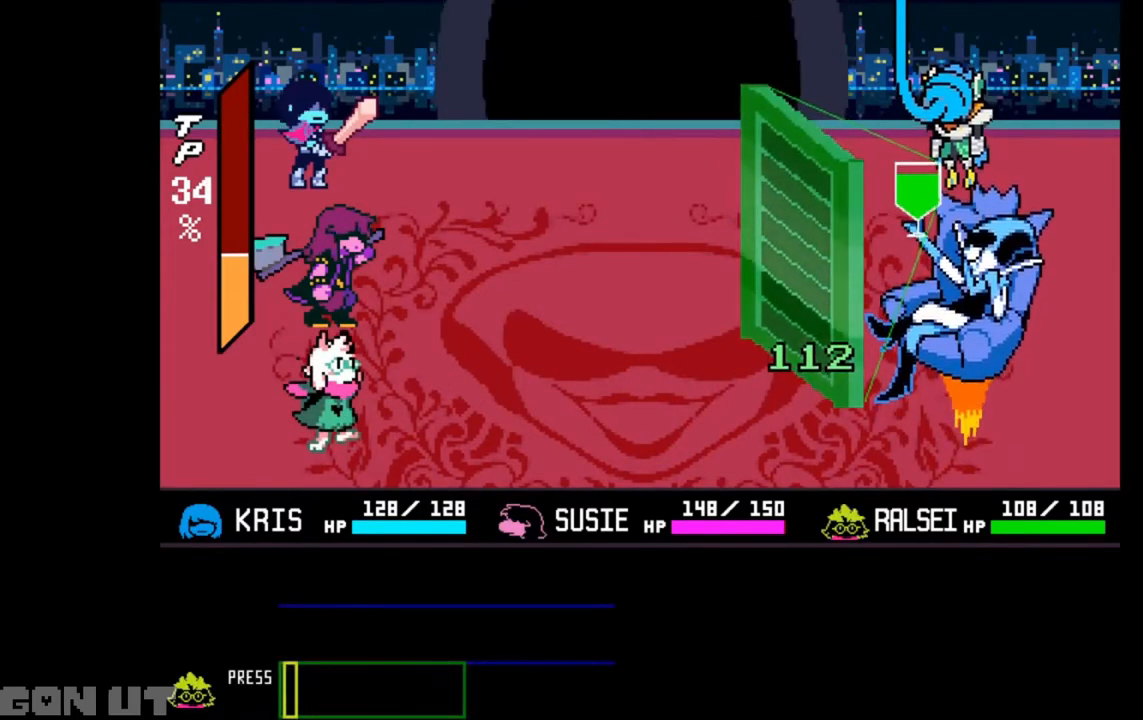
{"keys": ["c"], "events": []}
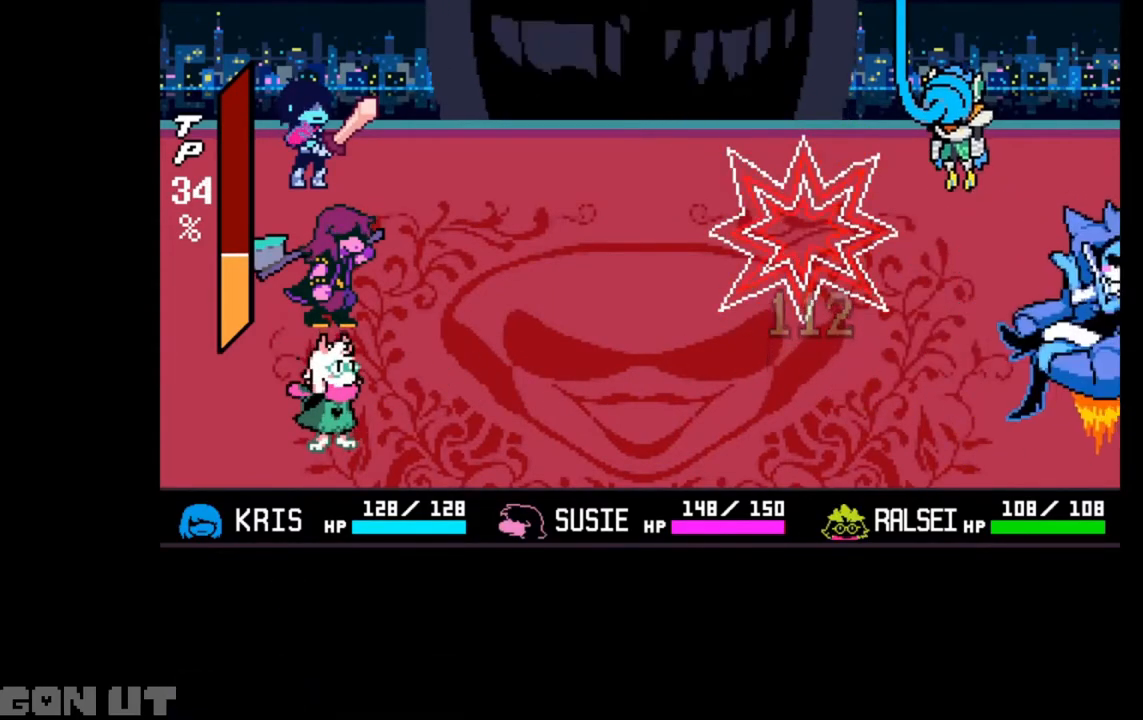
{"keys": ["c"], "events": []}
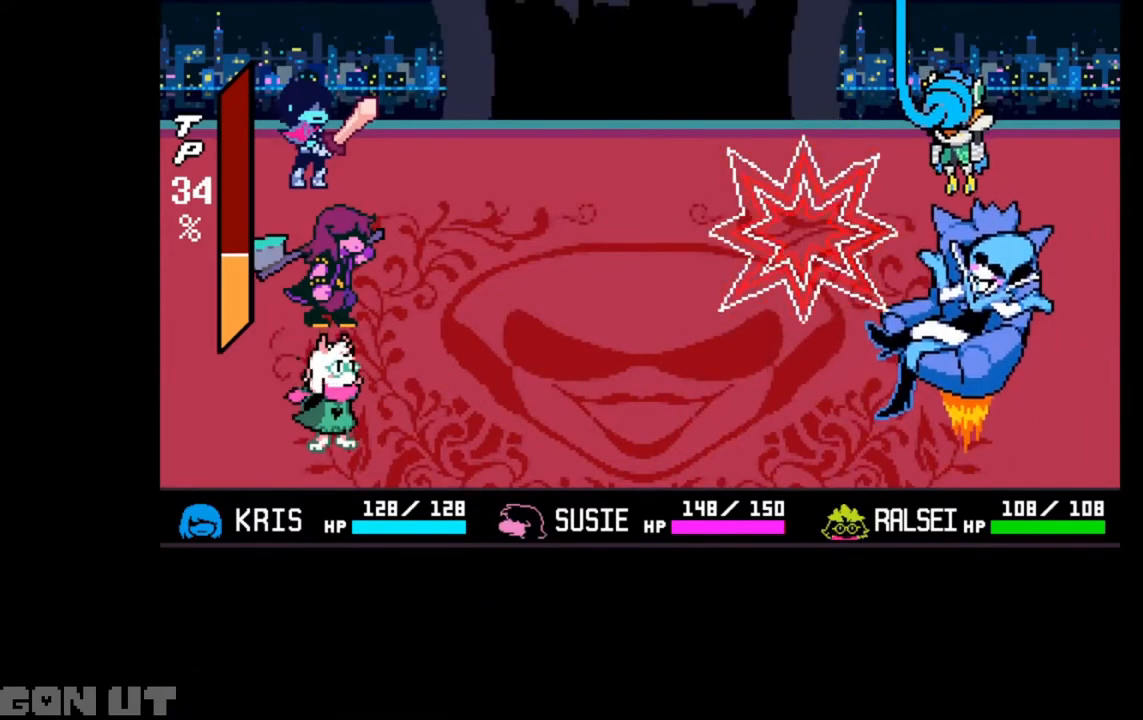
{"keys": ["c"], "events": []}
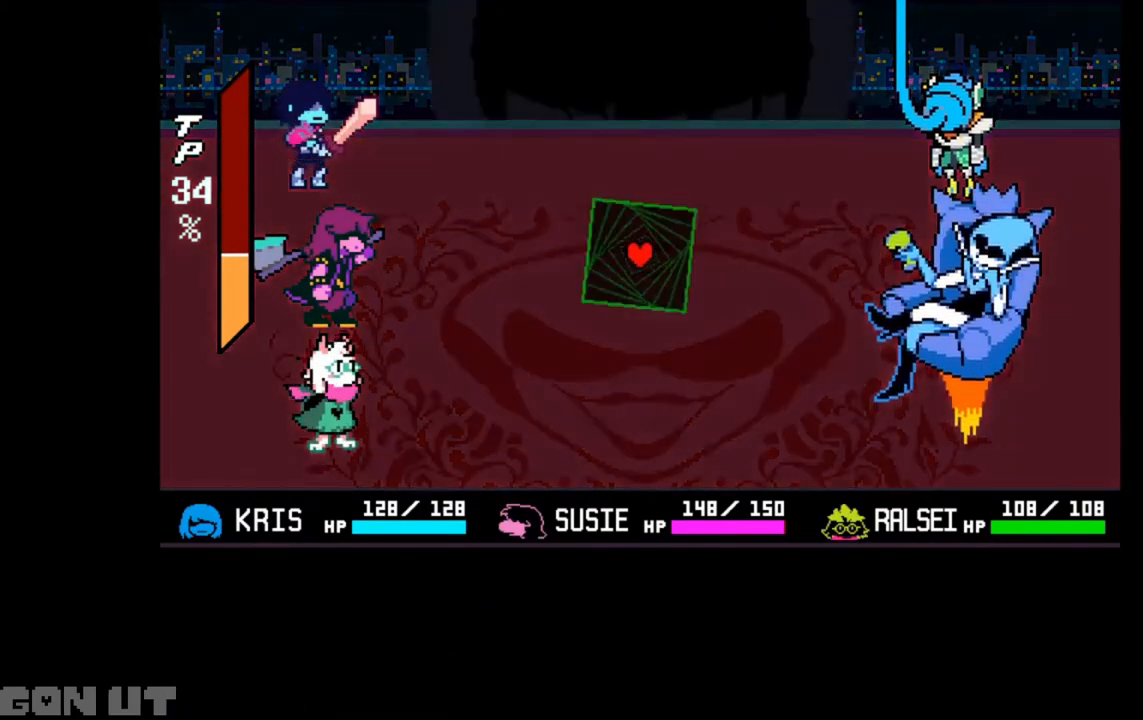
{"keys": [], "events": [[317, "c", "up"]]}
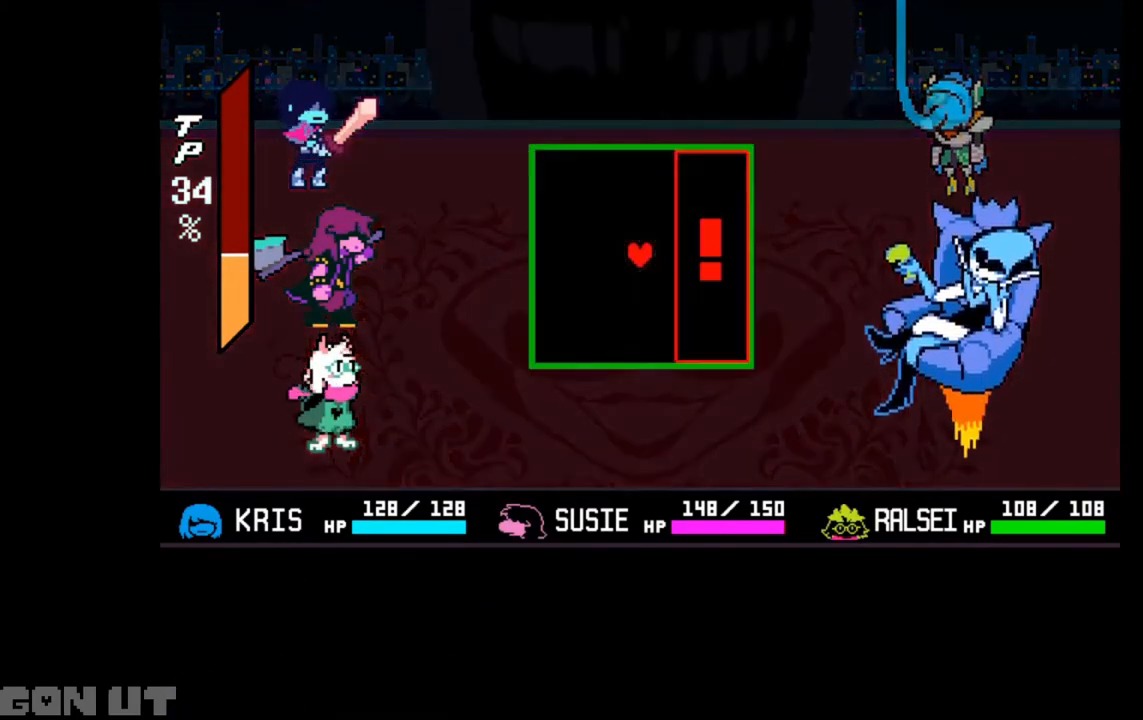
{"keys": ["right"], "events": [[183, "right", "down"], [283, "right", "up"], [483, "right", "down"]]}
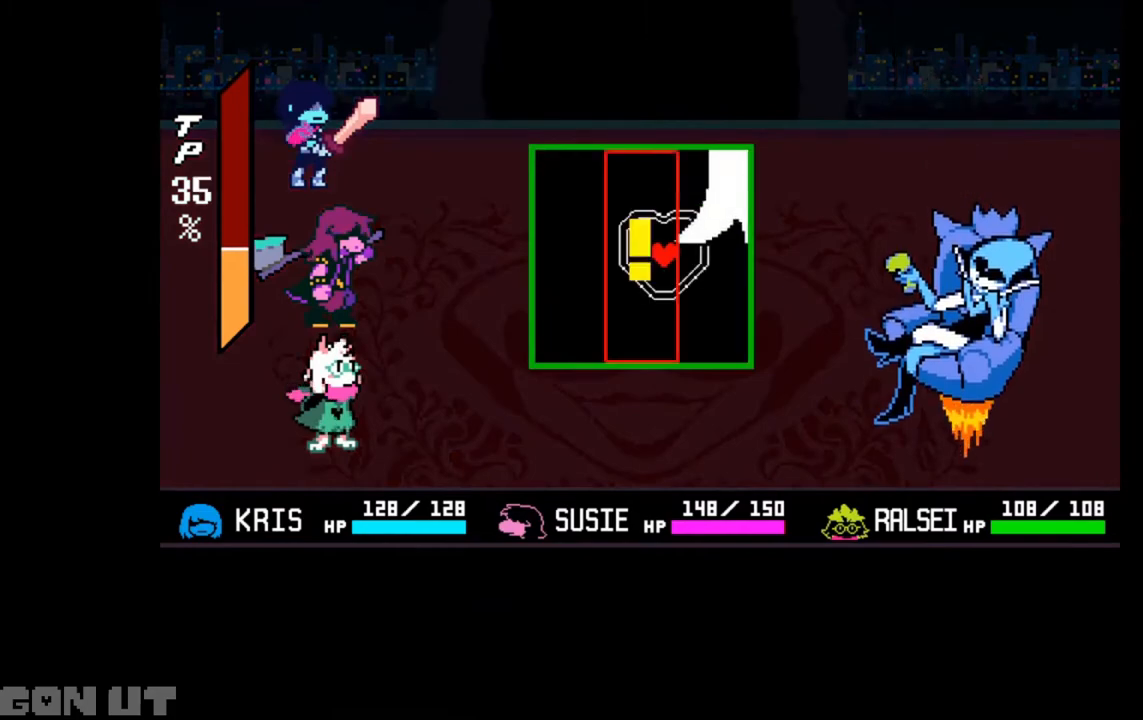
{"keys": [], "events": [[17, "right", "up"], [350, "right", "down"], [483, "right", "up"]]}